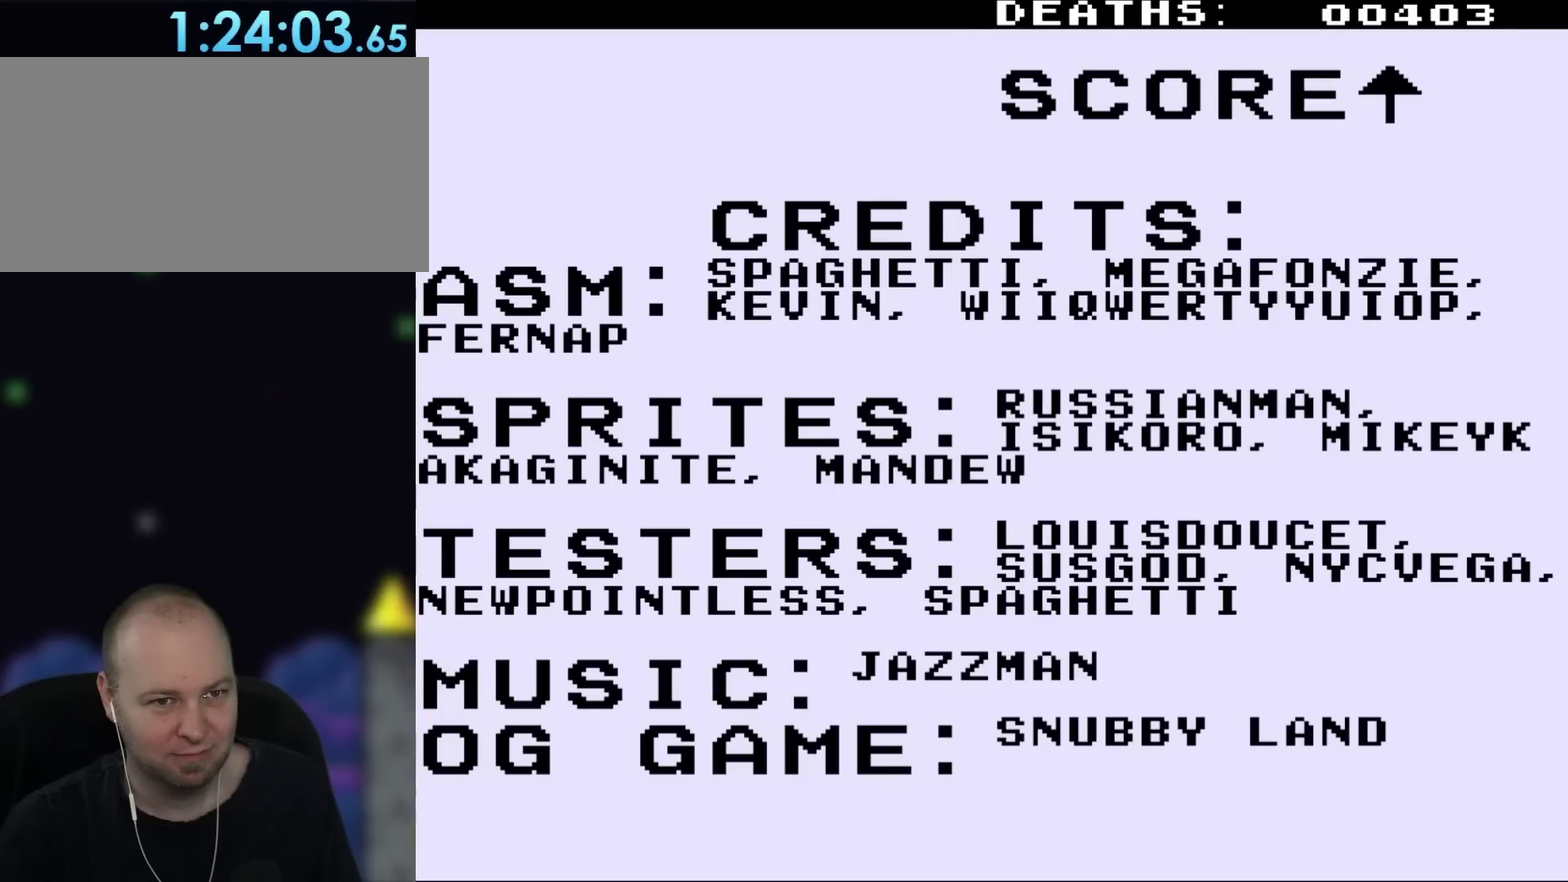
Gameplay with a controller (Nintendo layout); each line is a JSON object with the inputs held at the frame after it. "events" lists button and stick changes between this image and that frame as [ms after this image, input, new state], when the widget could be followed in between. Not read: DPAD_RIGHT L1 L3 R3.
{"buttons": ["DPAD_UP", "DPAD_LEFT"], "events": [[233, "DPAD_UP", "down"], [433, "DPAD_UP", "up"], [500, "DPAD_LEFT", "down"], [500, "DPAD_UP", "down"]]}
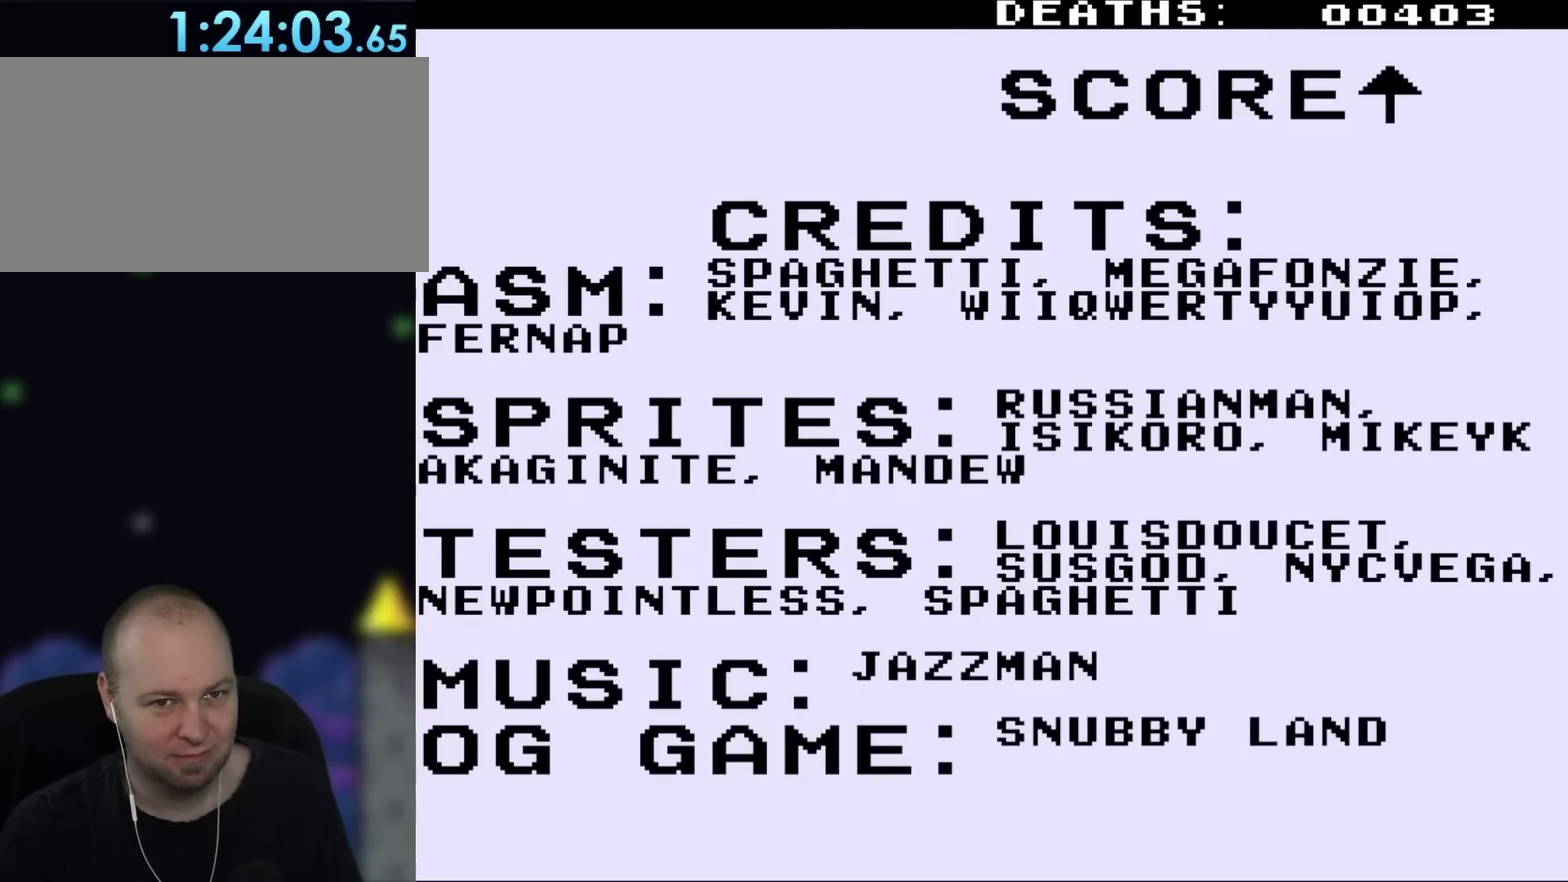
{"buttons": [], "events": [[67, "DPAD_UP", "up"], [133, "DPAD_DOWN", "down"], [167, "DPAD_LEFT", "up"], [233, "DPAD_DOWN", "up"], [283, "DPAD_UP", "down"], [300, "DPAD_LEFT", "down"], [383, "DPAD_UP", "up"], [433, "DPAD_DOWN", "down"], [467, "DPAD_LEFT", "up"], [500, "DPAD_DOWN", "up"]]}
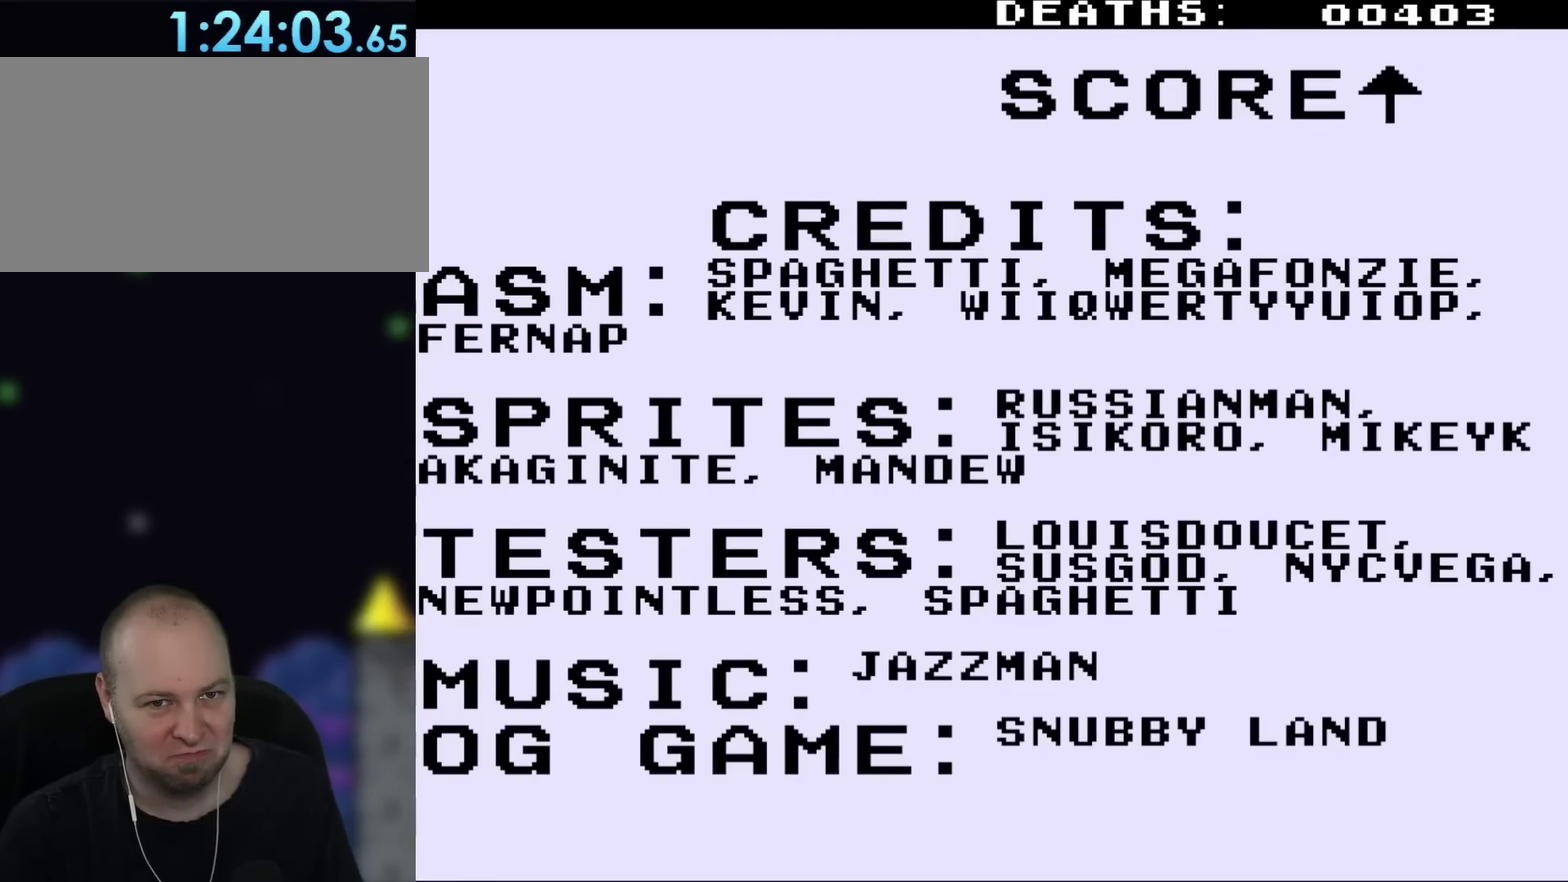
{"buttons": [], "events": []}
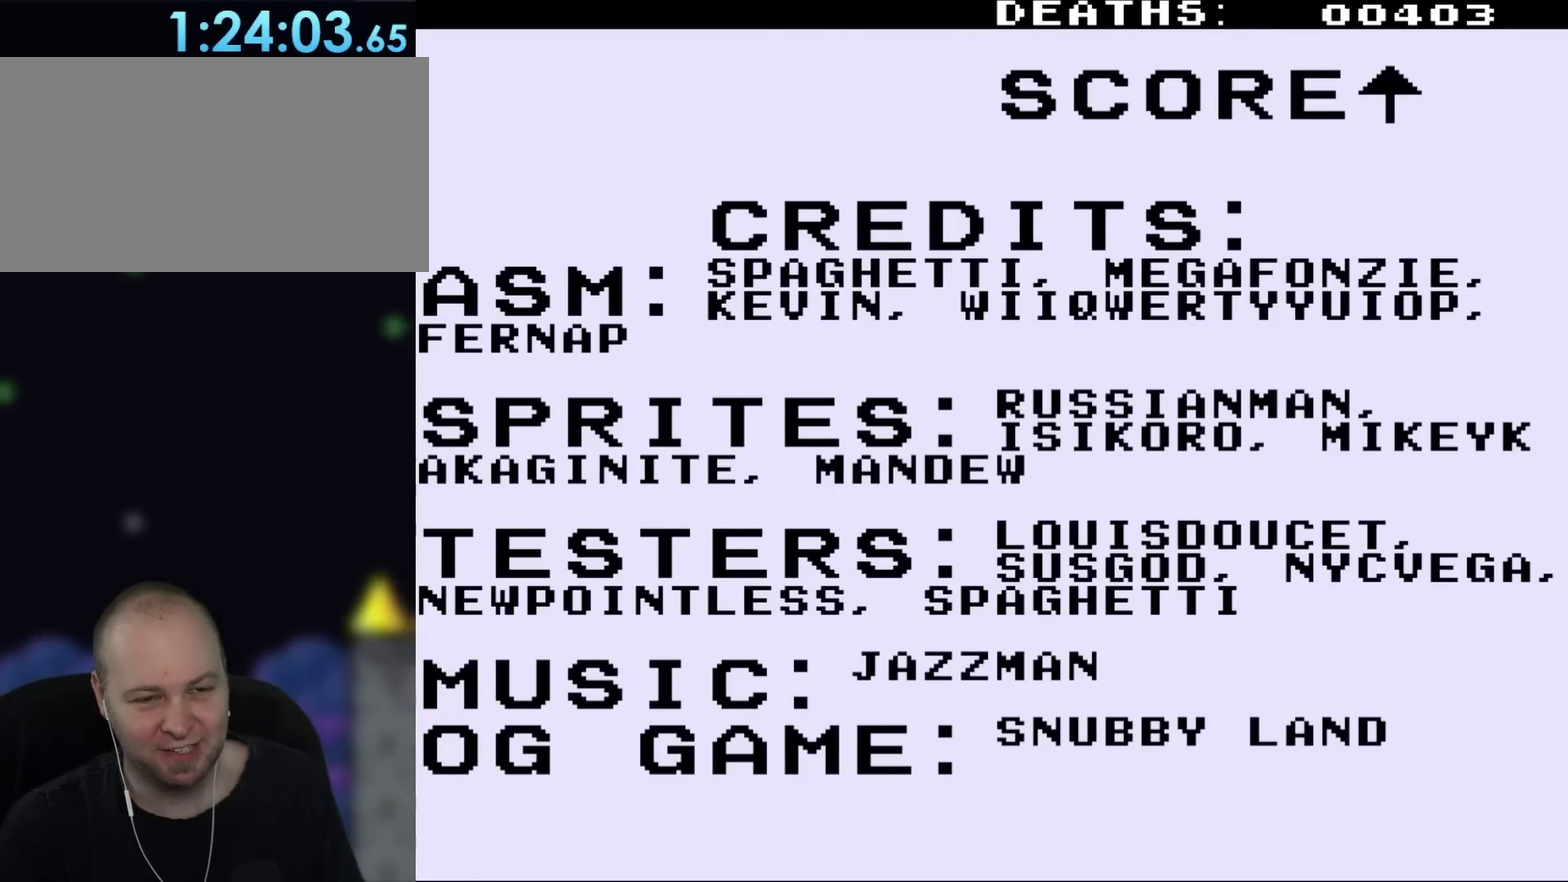
{"buttons": ["A", "B", "DPAD_UP"], "events": [[217, "DPAD_LEFT", "down"], [217, "DPAD_UP", "down"], [317, "DPAD_UP", "up"], [350, "B", "down"], [383, "DPAD_DOWN", "down"], [383, "DPAD_LEFT", "up"], [417, "A", "down"], [433, "DPAD_DOWN", "up"], [467, "DPAD_UP", "down"]]}
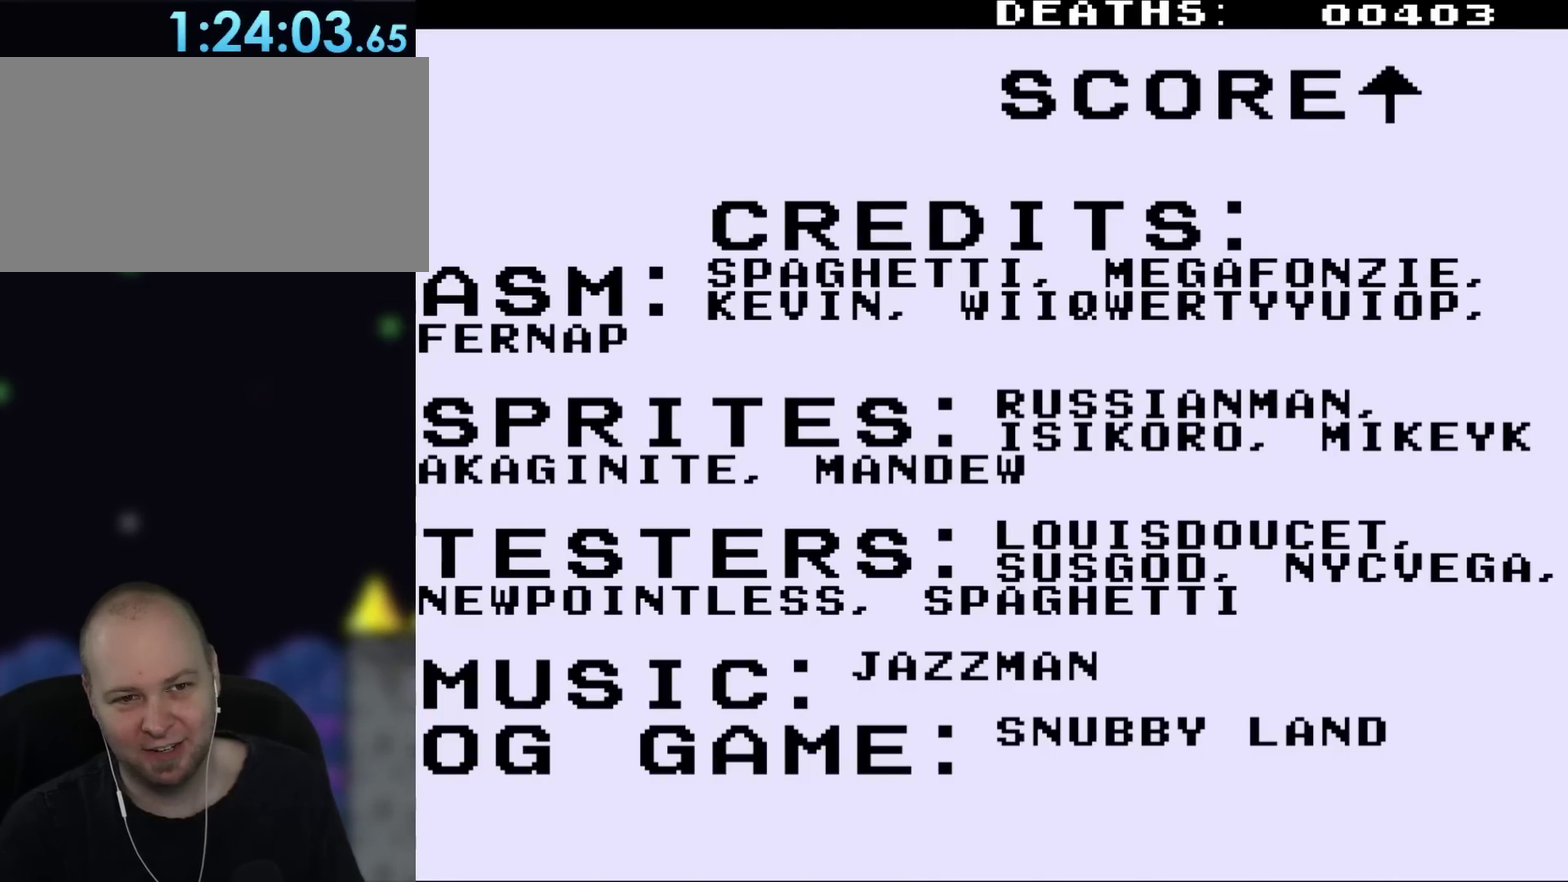
{"buttons": ["DPAD_DOWN"], "events": [[83, "DPAD_LEFT", "down"], [117, "A", "up"], [117, "B", "up"], [117, "DPAD_UP", "up"], [150, "DPAD_LEFT", "up"], [233, "B", "down"], [233, "DPAD_LEFT", "down"], [267, "A", "down"], [267, "DPAD_UP", "down"], [433, "A", "up"], [433, "B", "up"], [433, "DPAD_LEFT", "up"], [433, "DPAD_UP", "up"], [467, "DPAD_DOWN", "down"]]}
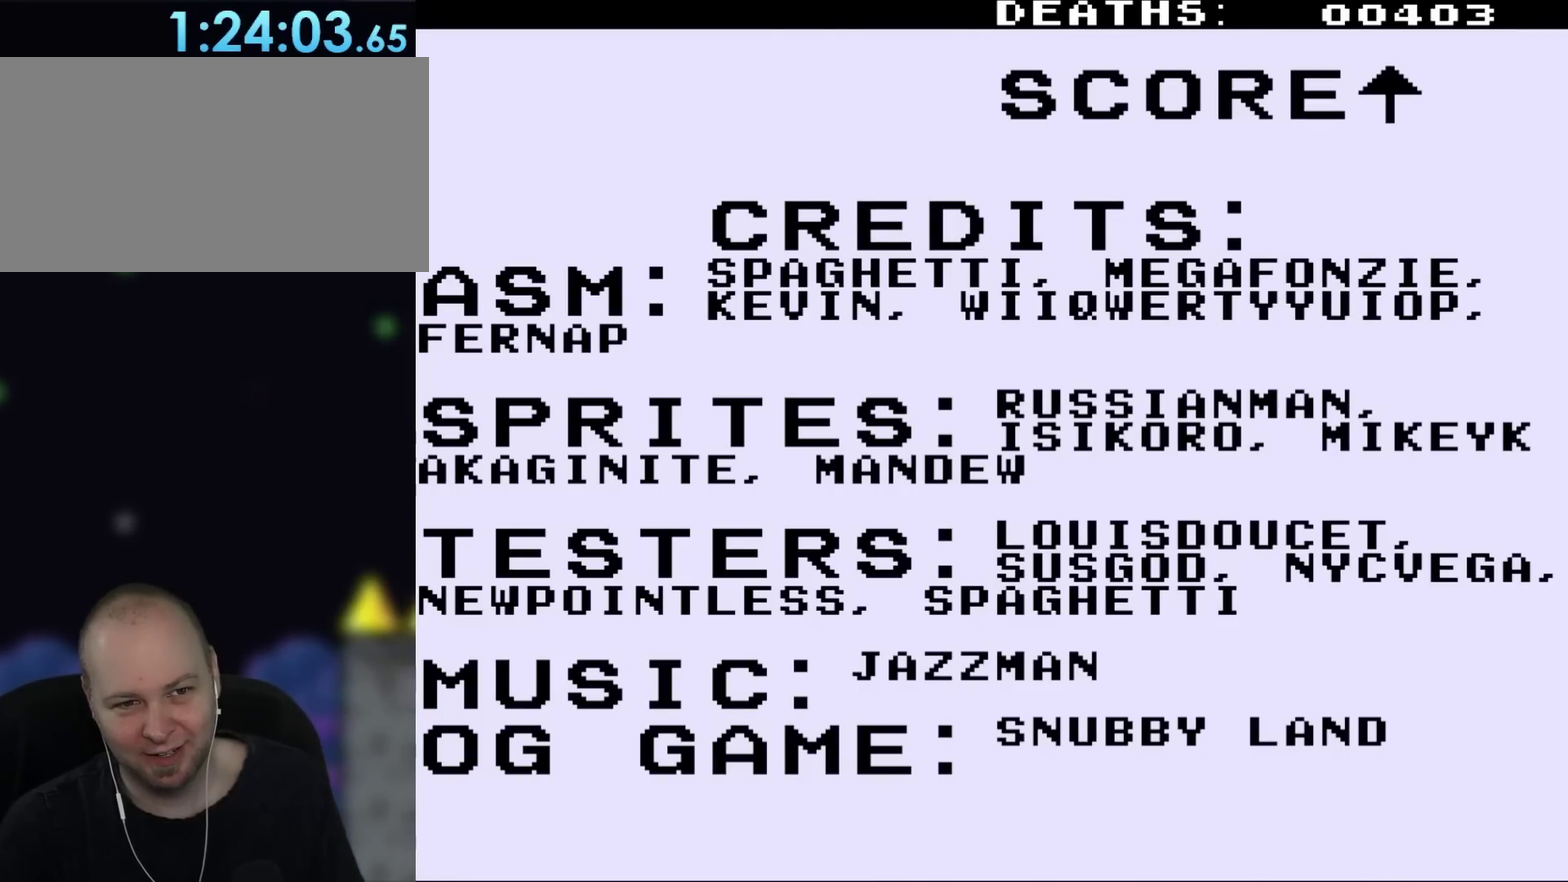
{"buttons": ["A", "B", "DPAD_DOWN", "DPAD_LEFT"], "events": [[117, "B", "down"], [150, "A", "down"], [150, "DPAD_LEFT", "down"], [200, "DPAD_DOWN", "up"], [233, "DPAD_UP", "down"], [300, "A", "up"], [300, "DPAD_LEFT", "up"], [400, "DPAD_UP", "up"], [400, "Y", "down"], [433, "DPAD_DOWN", "down"], [467, "A", "down"], [467, "DPAD_LEFT", "down"], [500, "Y", "up"]]}
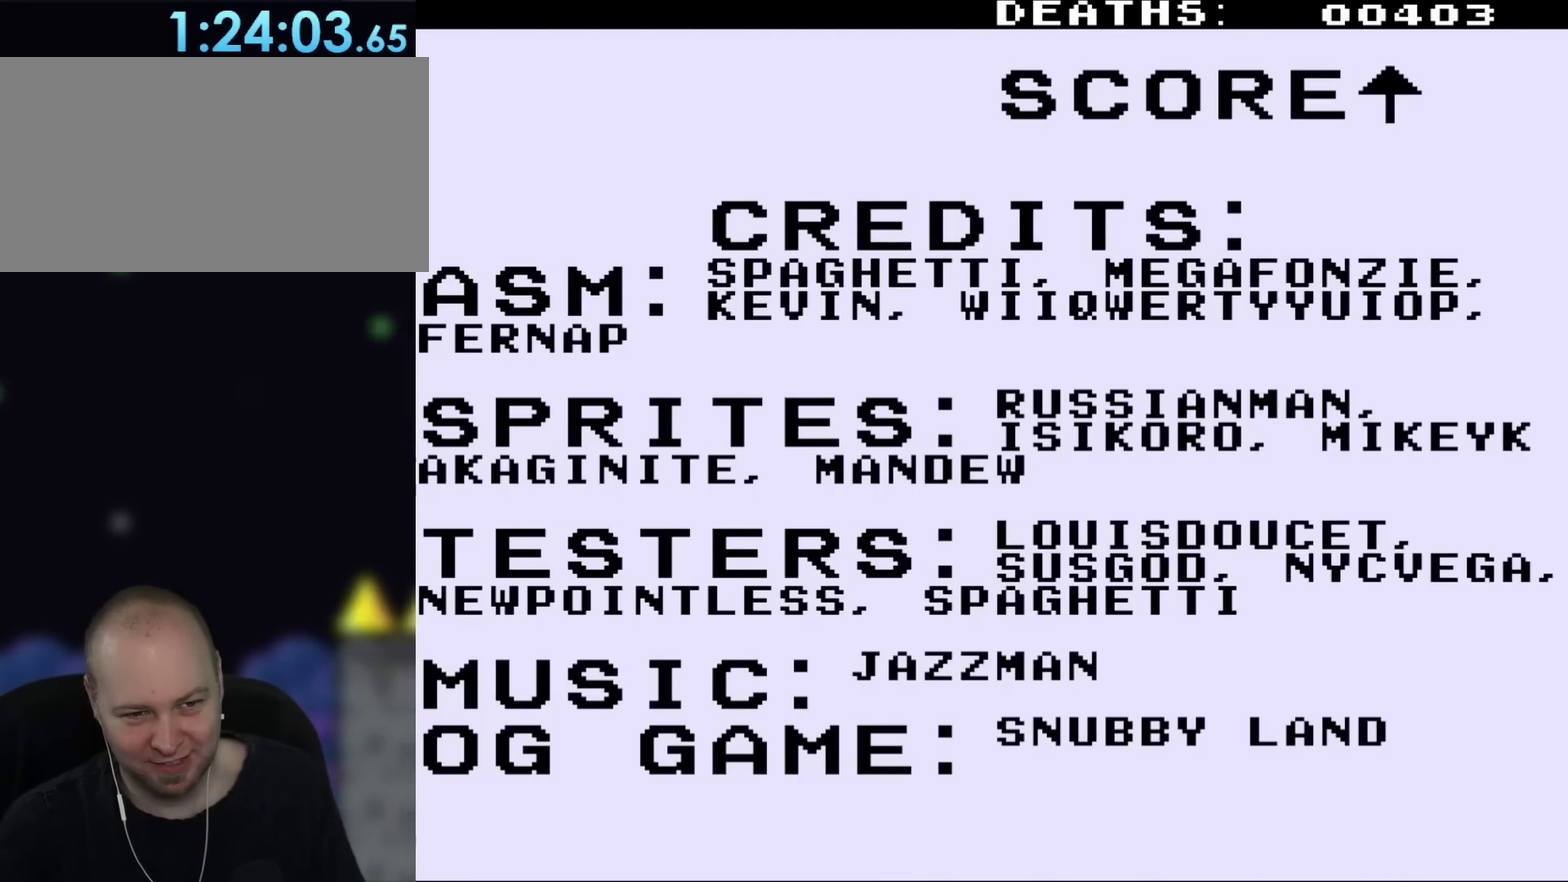
{"buttons": ["DPAD_UP"], "events": [[50, "DPAD_LEFT", "up"], [117, "A", "up"], [117, "Y", "down"], [133, "DPAD_DOWN", "up"], [133, "DPAD_LEFT", "down"], [167, "DPAD_UP", "down"], [233, "Y", "up"], [317, "A", "down"], [317, "DPAD_DOWN", "down"], [317, "DPAD_UP", "up"], [350, "DPAD_LEFT", "up"], [383, "A", "up"], [450, "DPAD_DOWN", "up"], [467, "DPAD_UP", "down"], [500, "B", "up"]]}
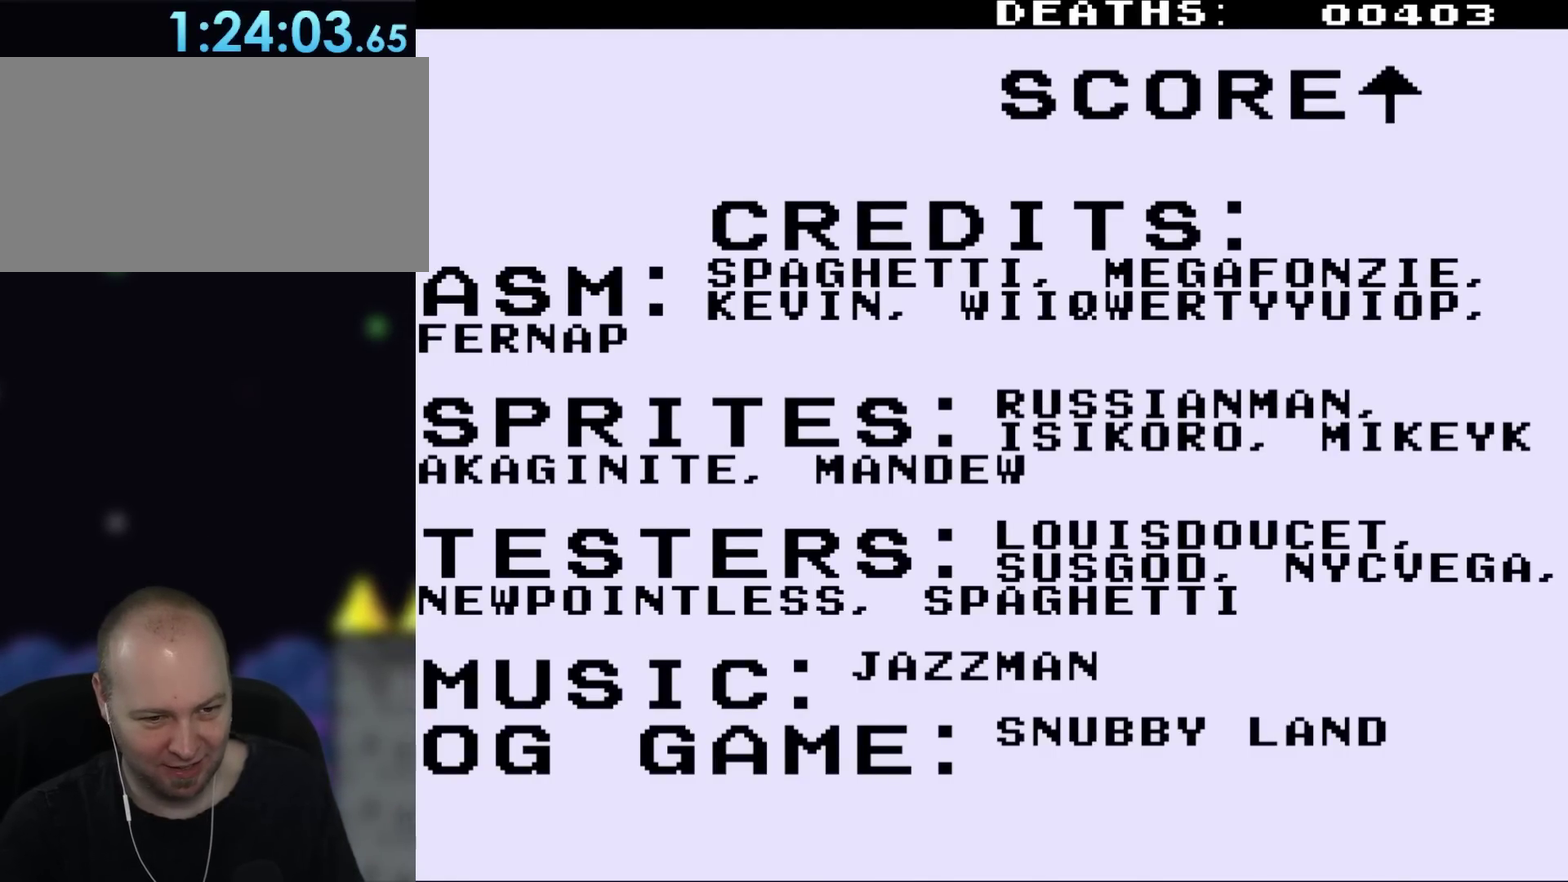
{"buttons": [], "events": [[83, "DPAD_UP", "up"]]}